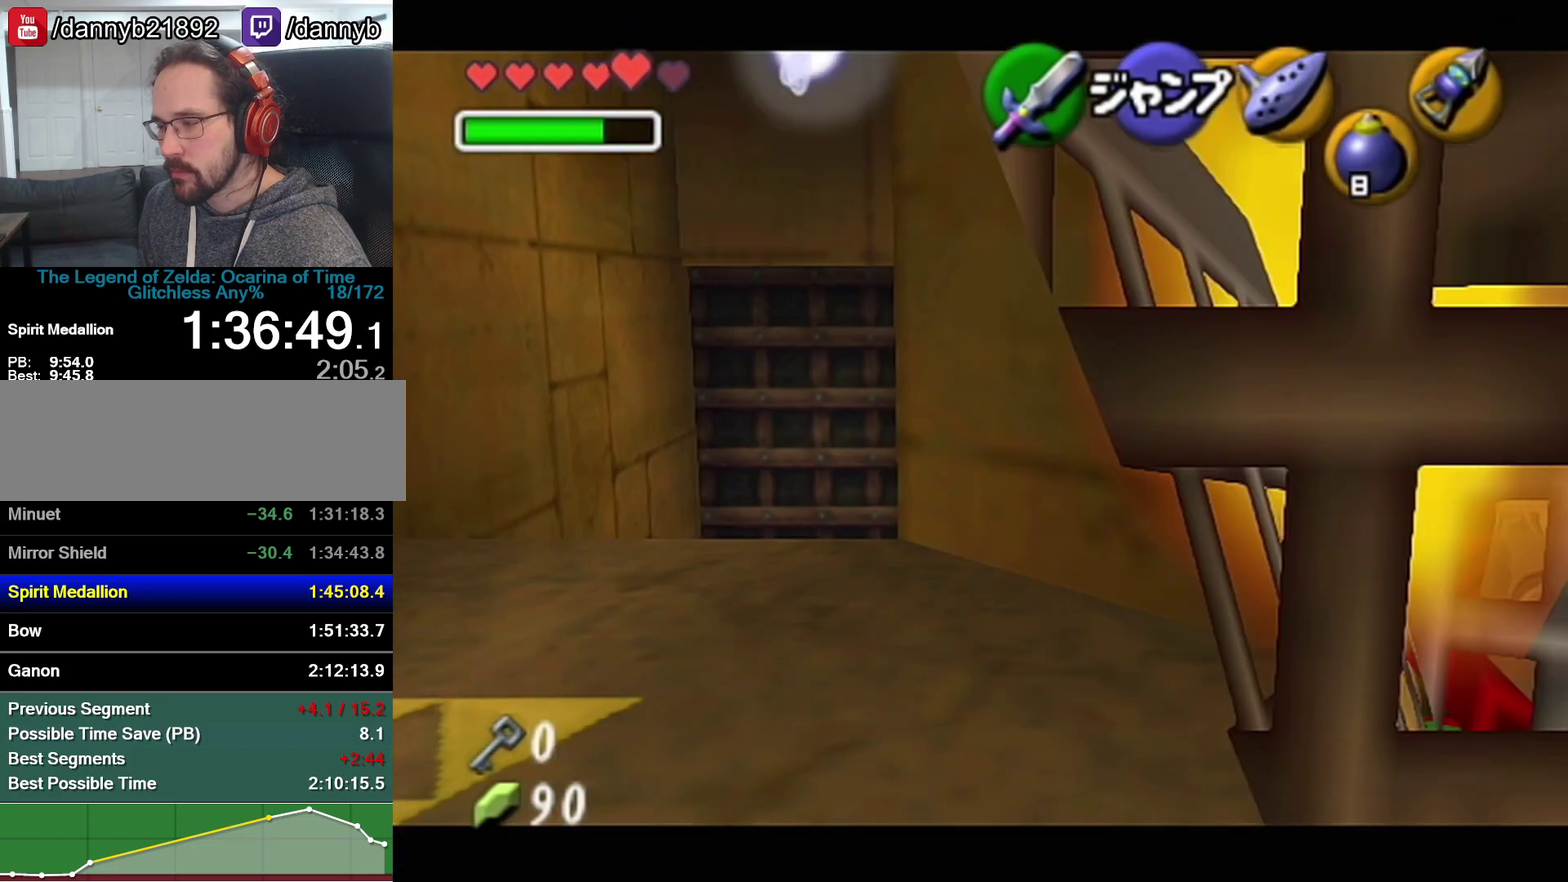
Gameplay with a controller (Nintendo layout); each line is a JSON object with the inputs held at the frame after it. "events" lists button and stick changes between this image and that frame as [ms after this image, input, new state], when the widget could be followed in between. Not read: L3 R3.
{"buttons": ["A", "Z"], "left_stick": "right", "events": [[250, "A", "up"], [467, "A", "down"]]}
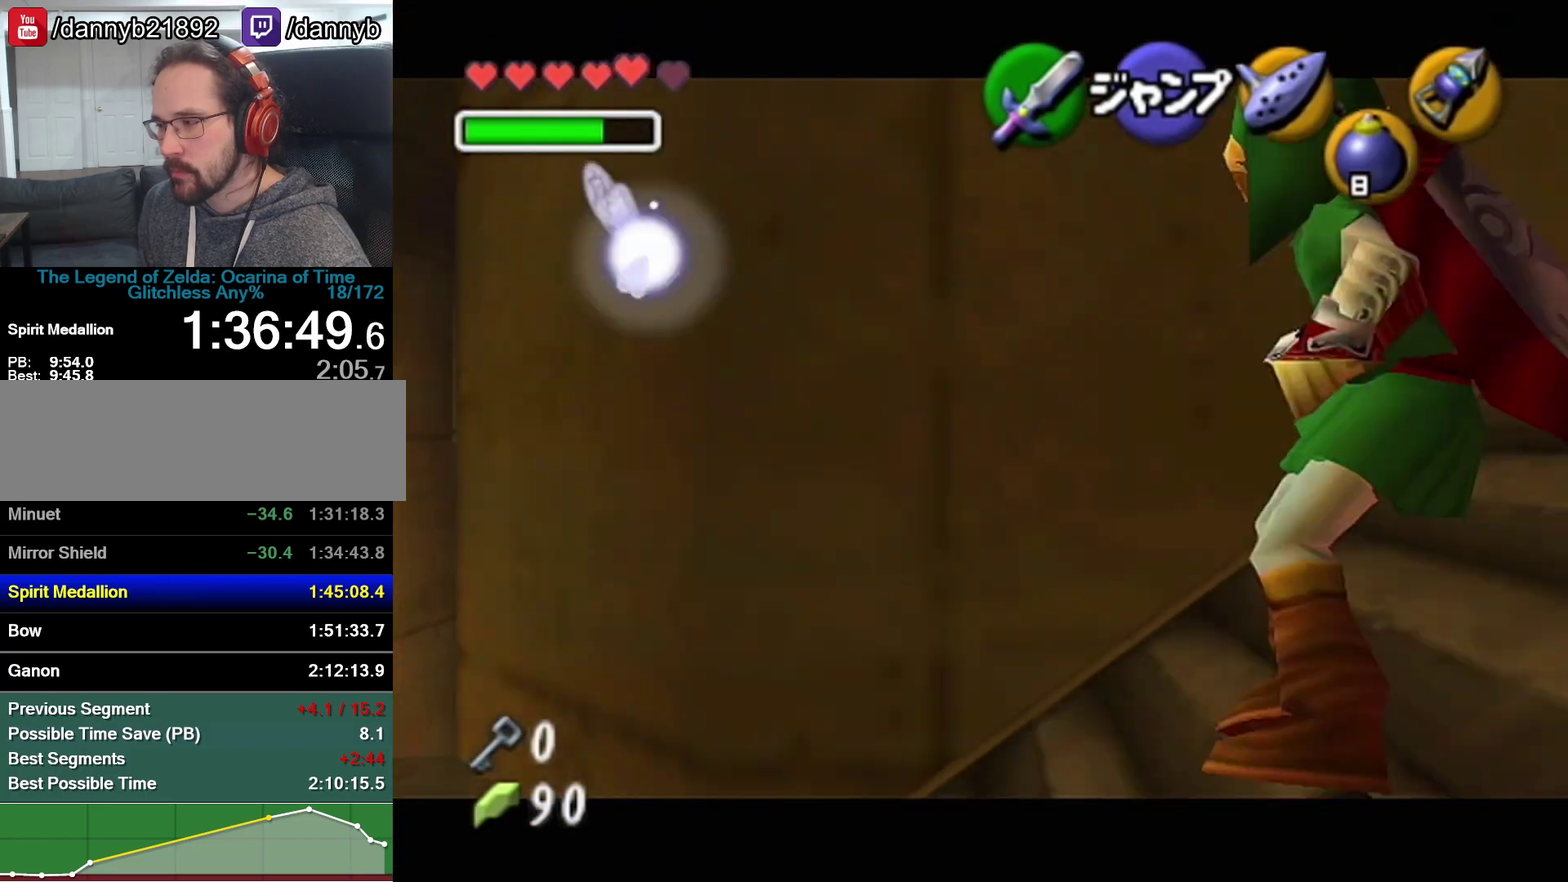
{"buttons": [], "left_stick": "center", "events": [[167, "A", "up"], [200, "Z", "up"], [350, "left_stick", "up-right"], [417, "A", "down"], [483, "A", "up"], [483, "left_stick", "center"]]}
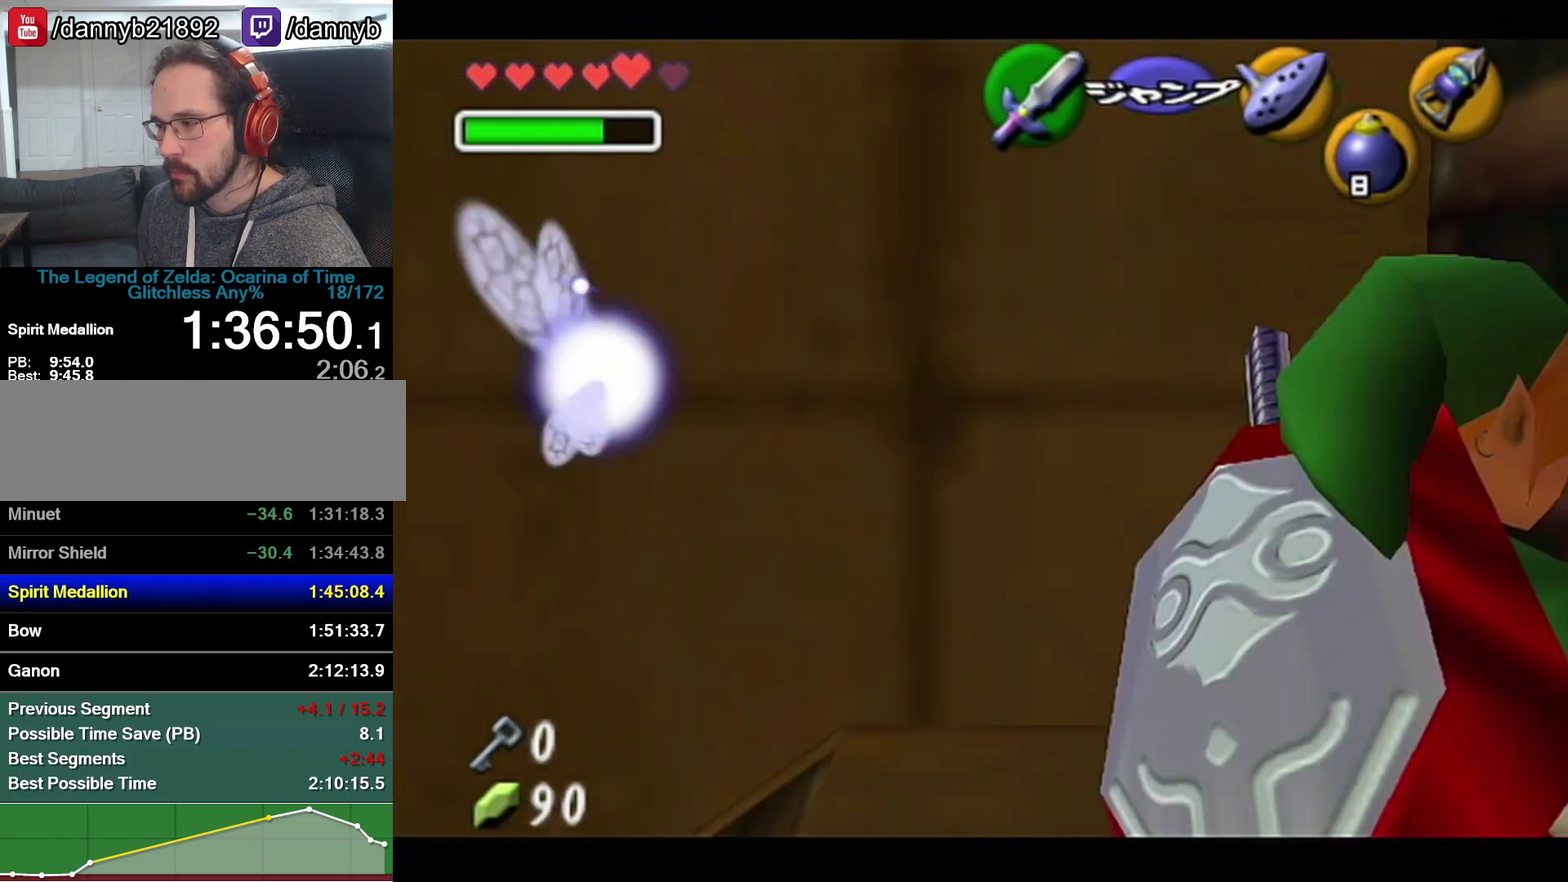
{"buttons": [], "left_stick": "center", "events": []}
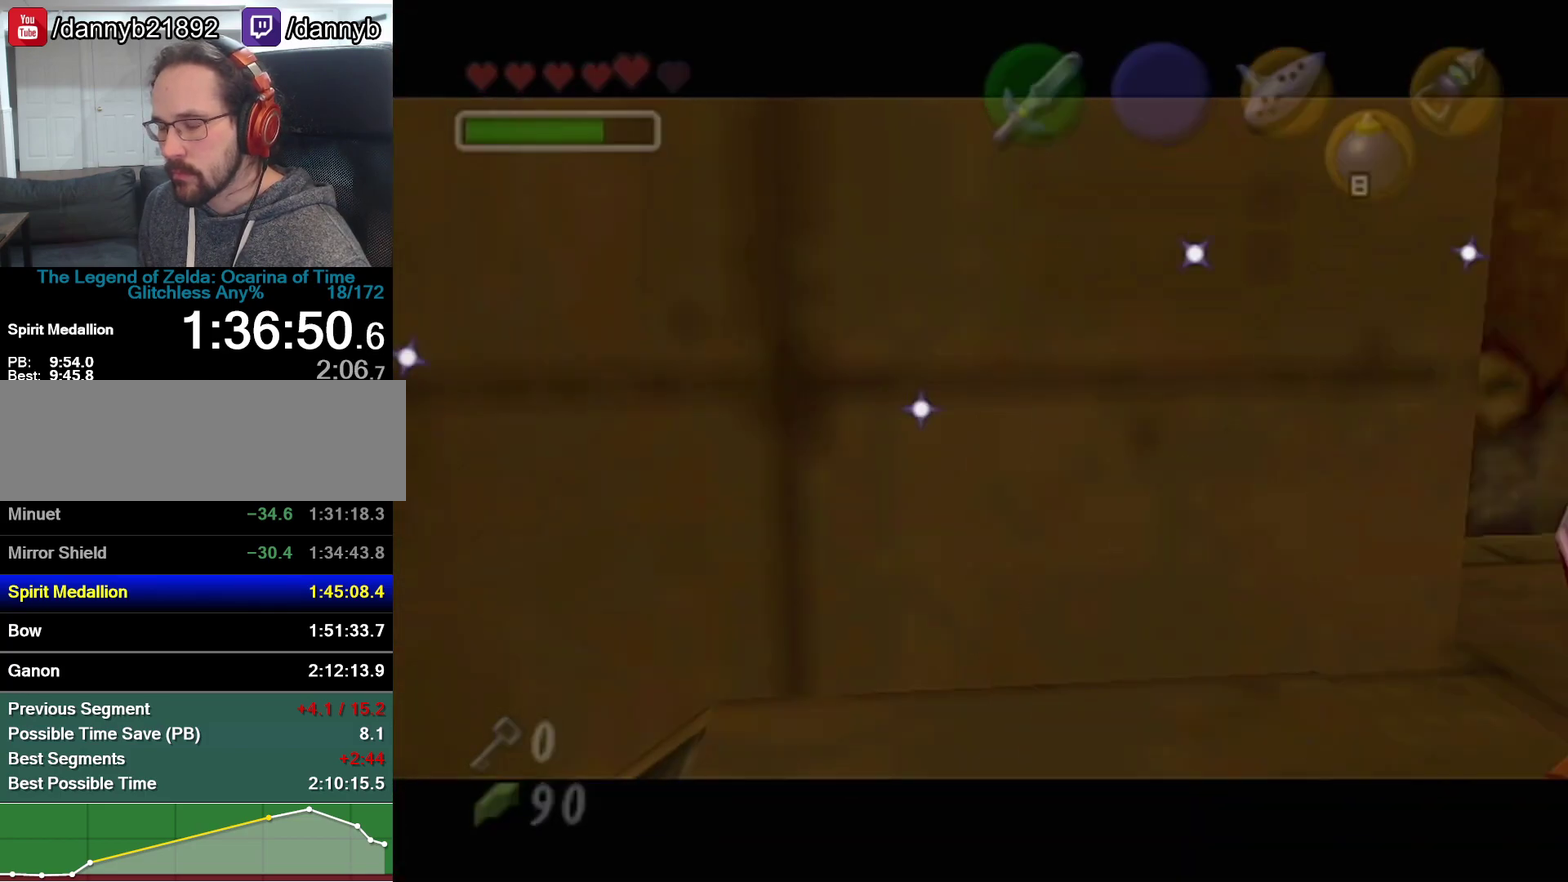
{"buttons": [], "left_stick": "up", "events": [[450, "left_stick", "up"]]}
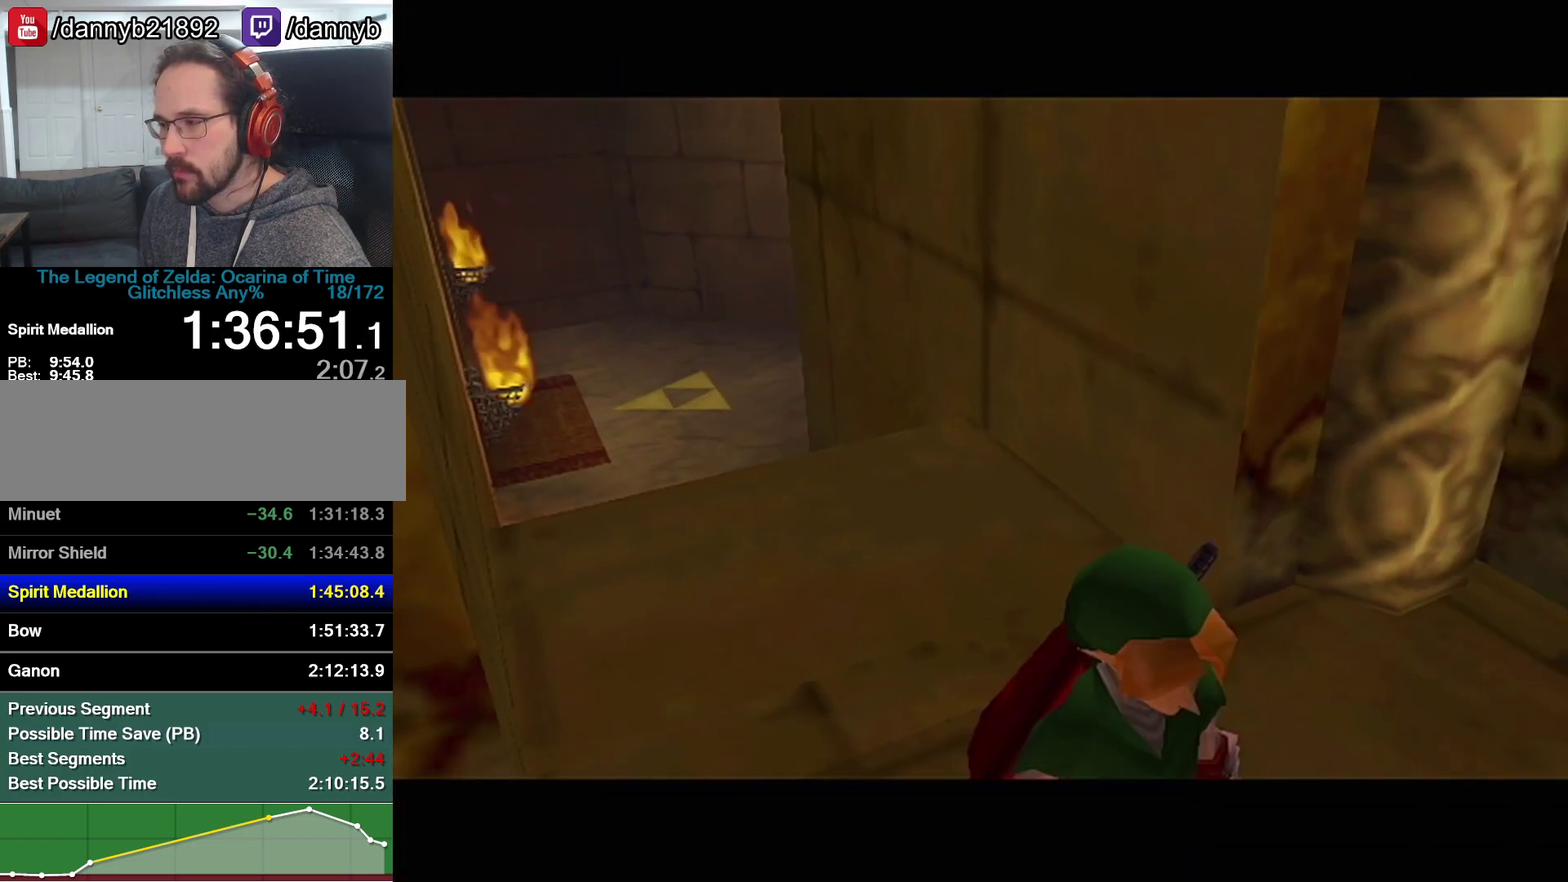
{"buttons": [], "left_stick": "up-left", "events": [[450, "left_stick", "up-left"]]}
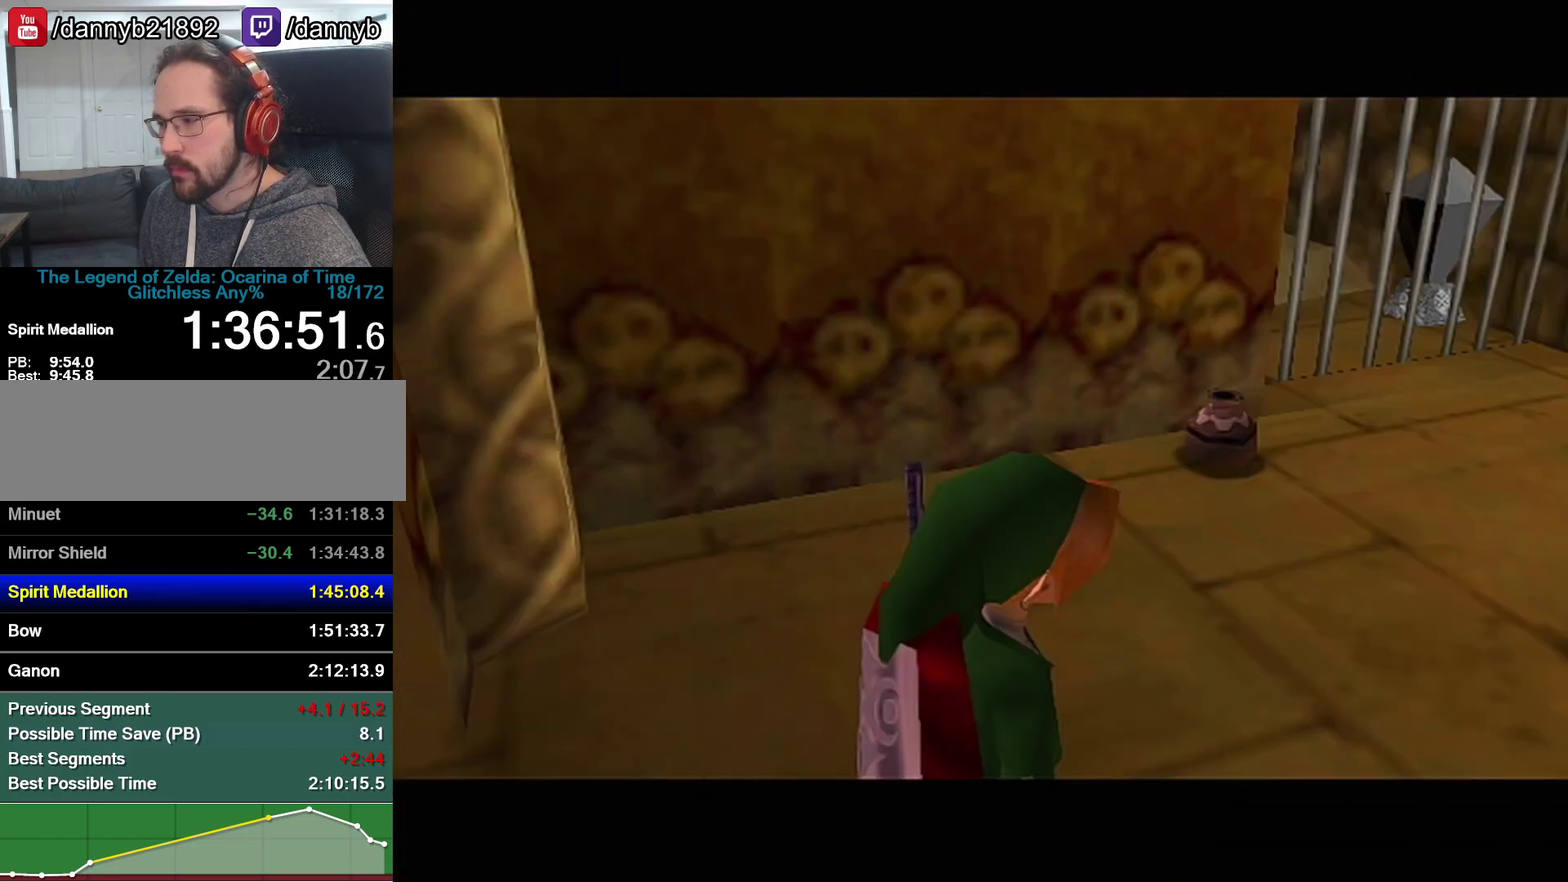
{"buttons": [], "left_stick": "up-left", "events": []}
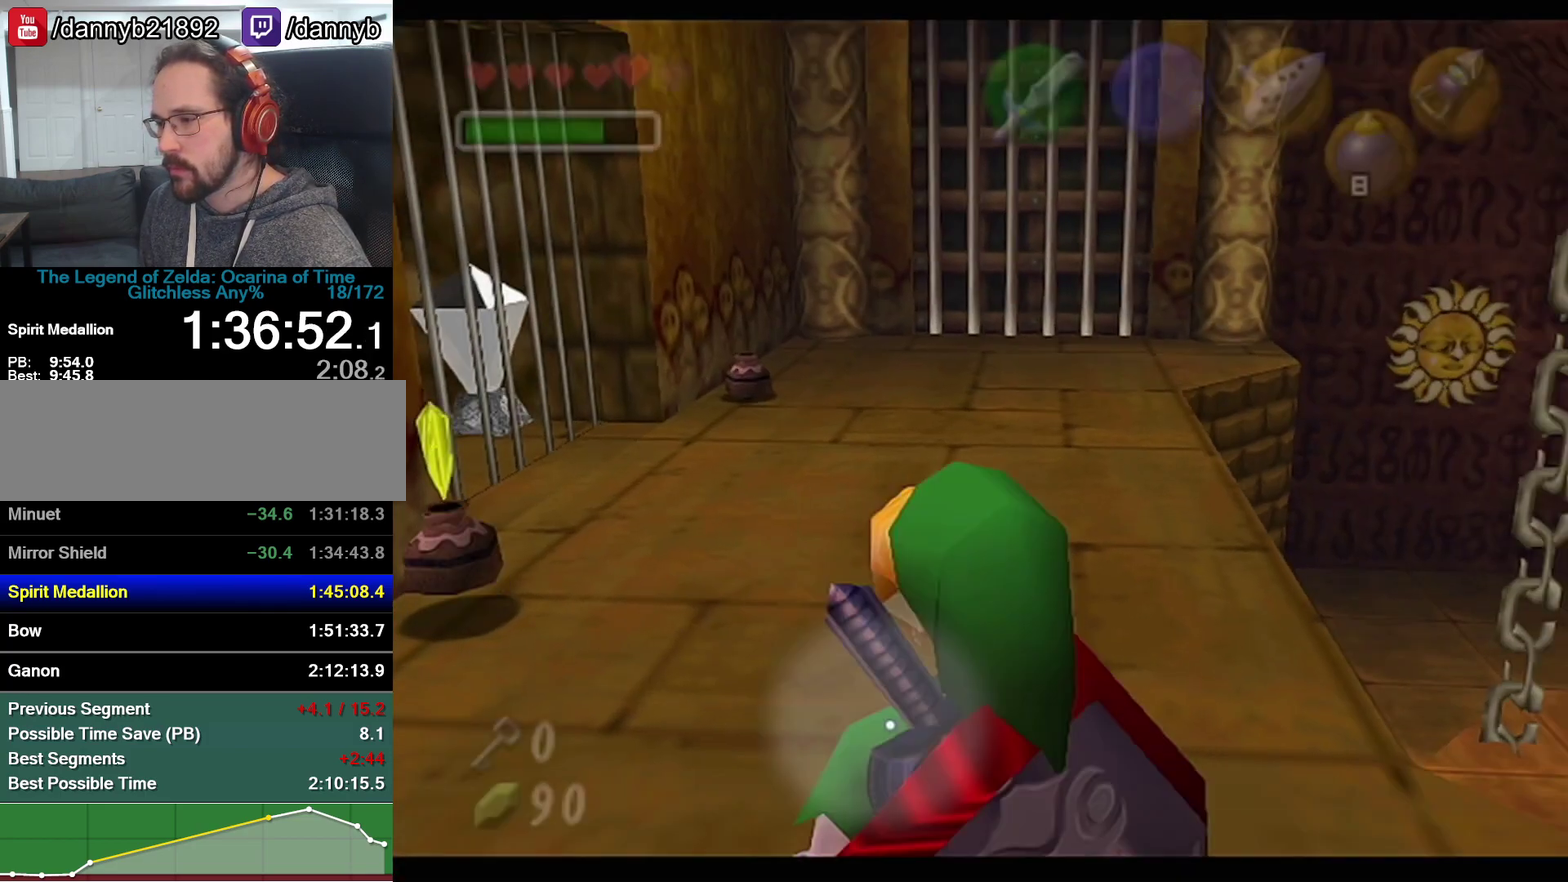
{"buttons": [], "left_stick": "up-left", "events": [[67, "A", "down"], [283, "A", "up"]]}
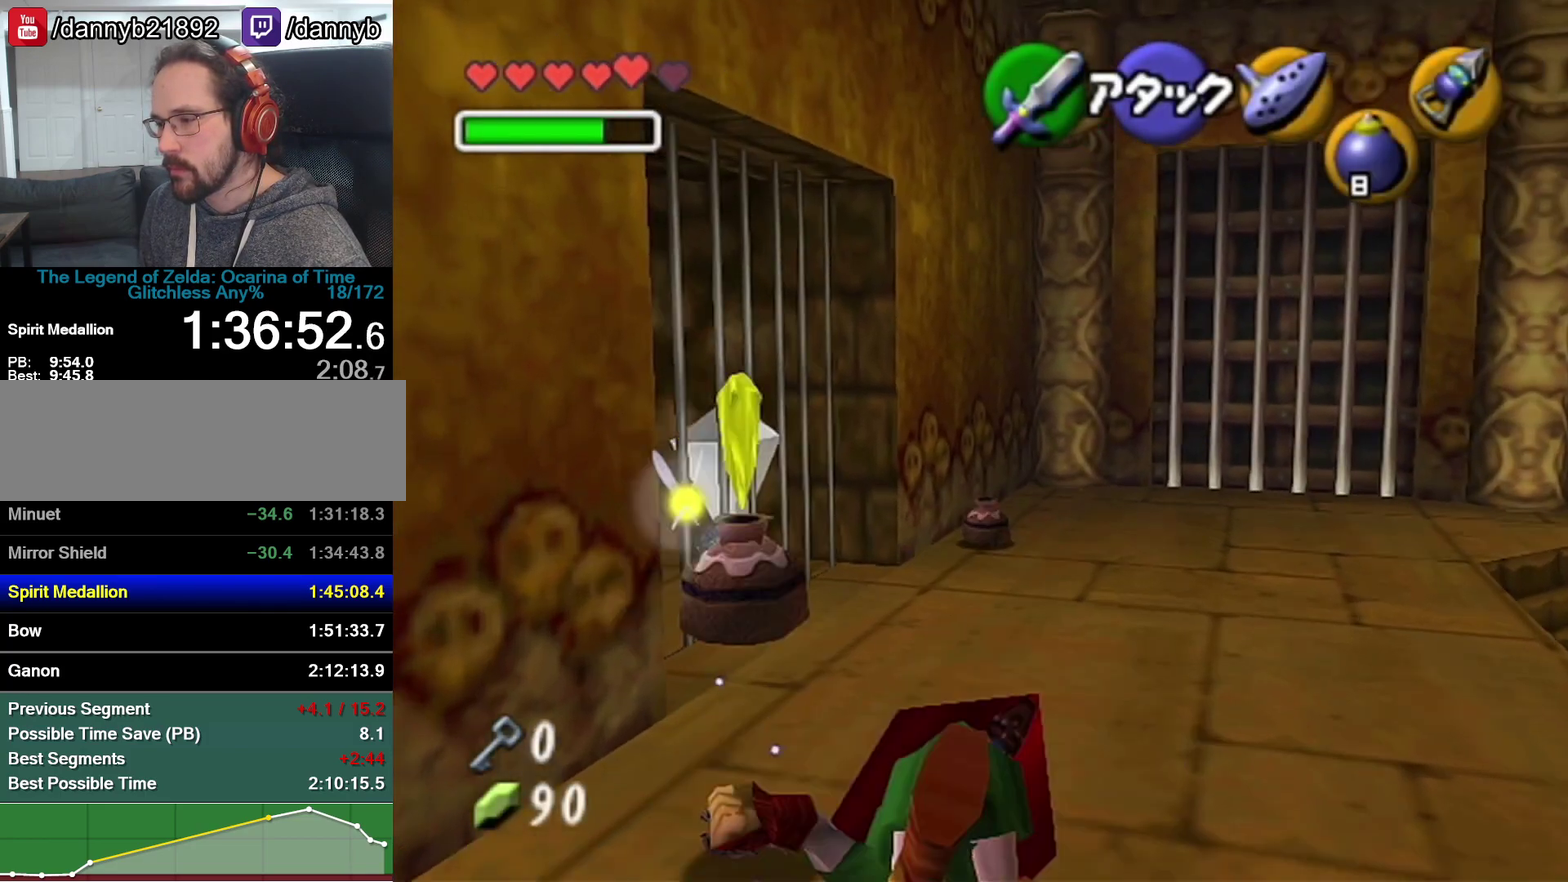
{"buttons": [], "left_stick": "up-left", "events": [[200, "B", "down"], [350, "B", "up"]]}
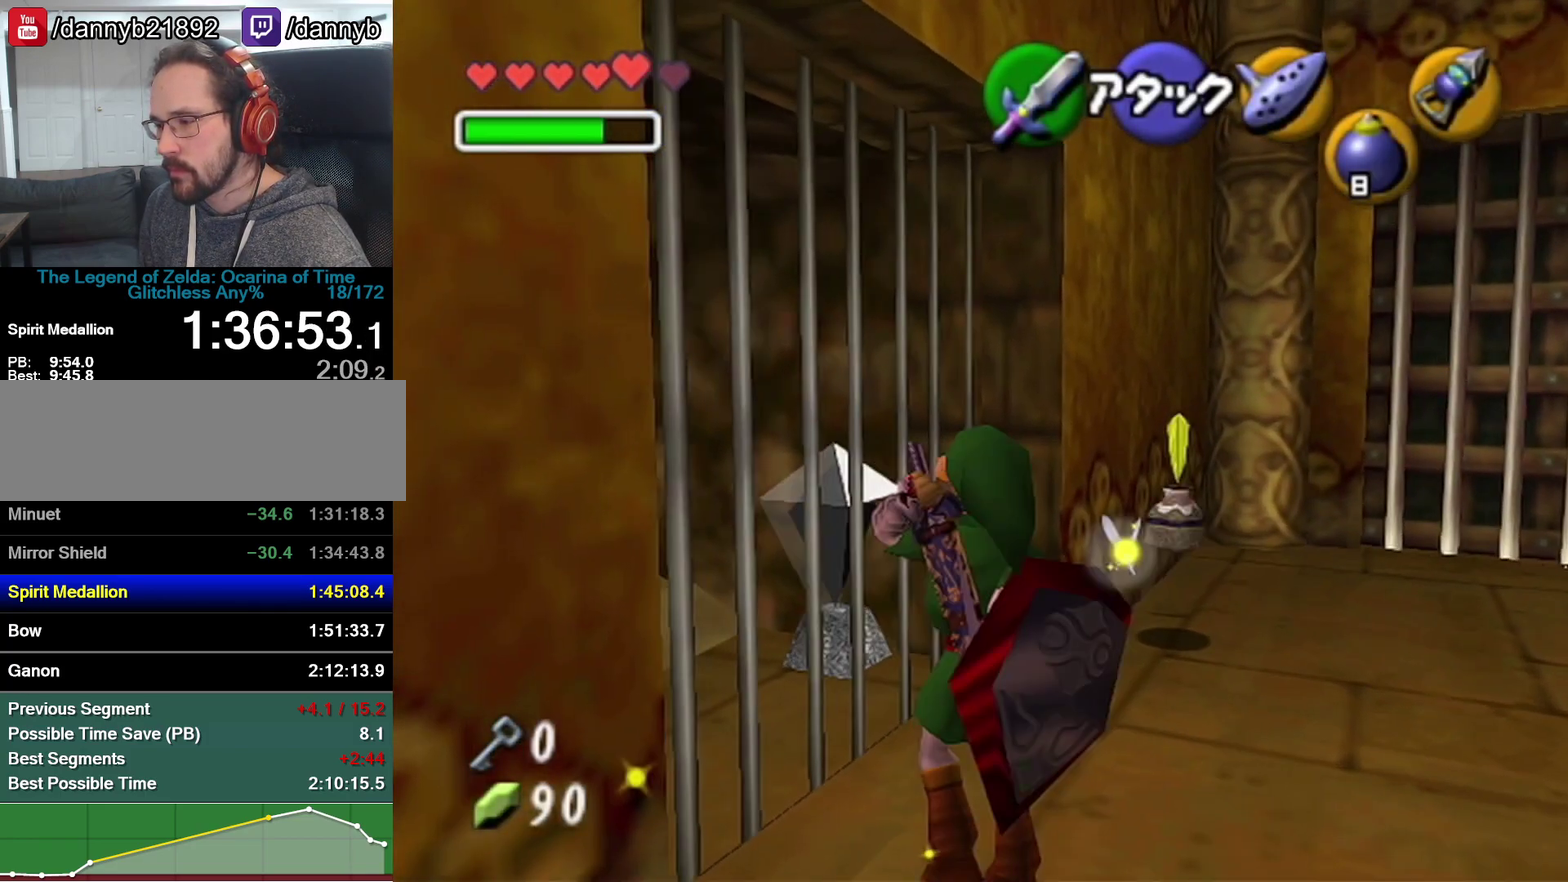
{"buttons": [], "left_stick": "center", "events": [[383, "left_stick", "center"]]}
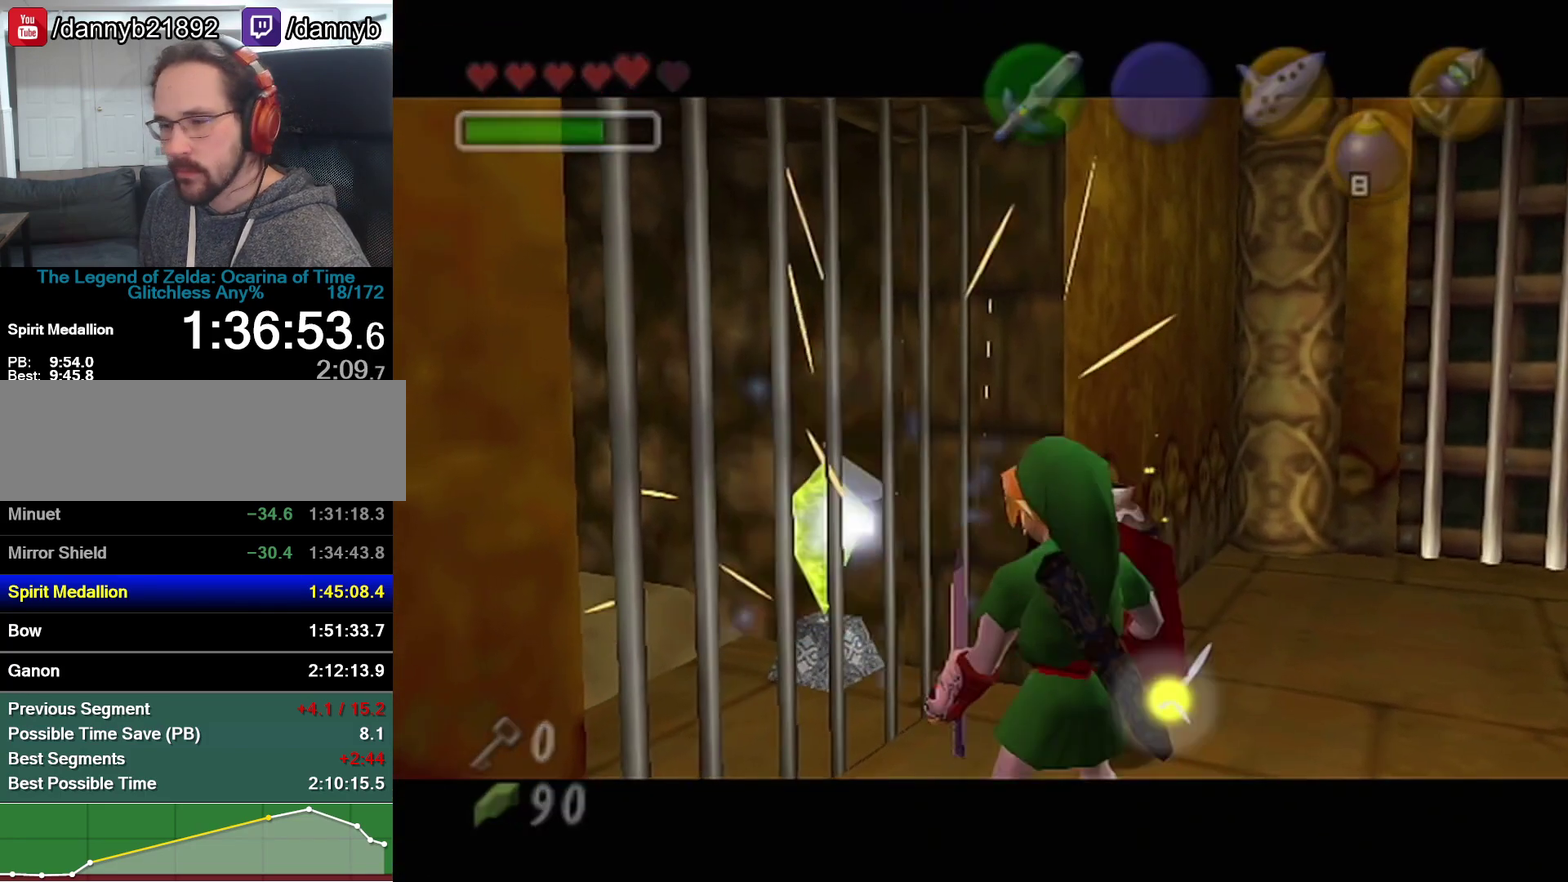
{"buttons": [], "left_stick": "center", "events": []}
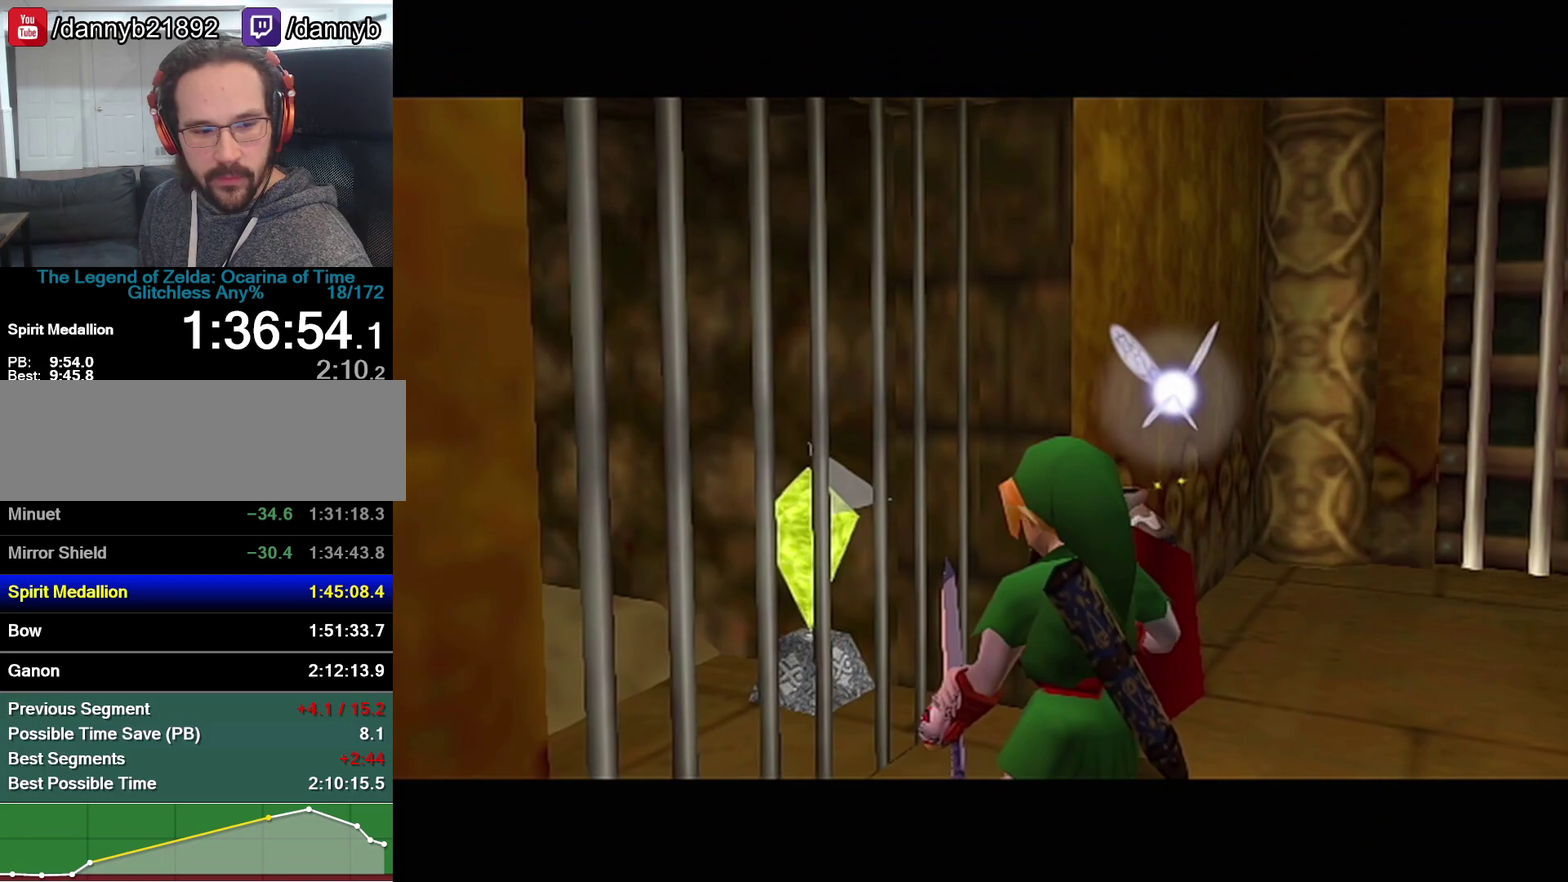
{"buttons": [], "left_stick": "up", "events": [[417, "left_stick", "up"]]}
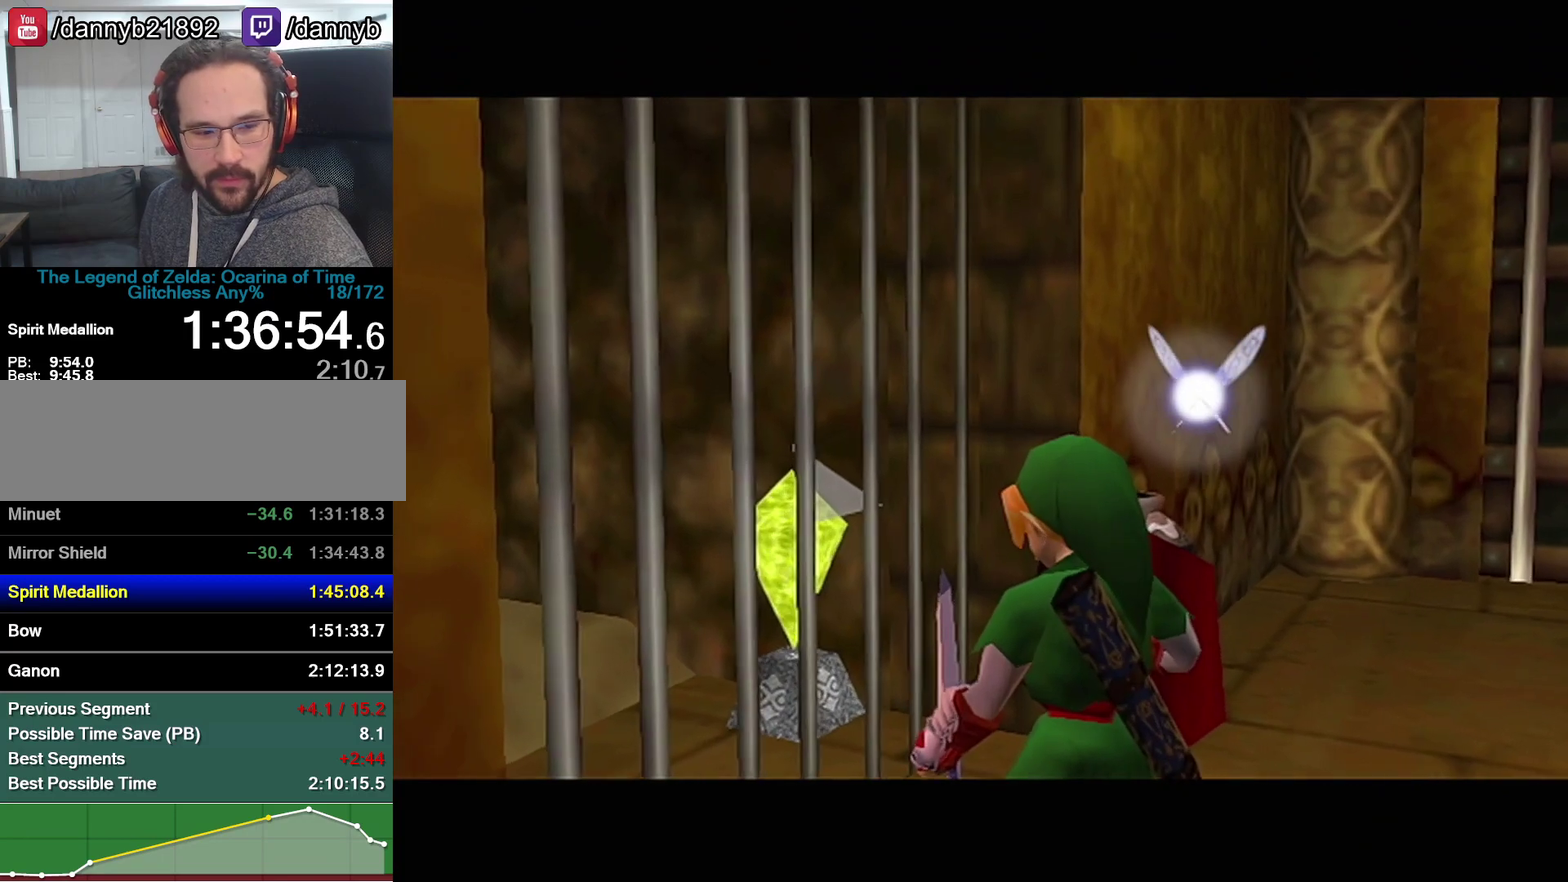
{"buttons": [], "left_stick": "up", "events": []}
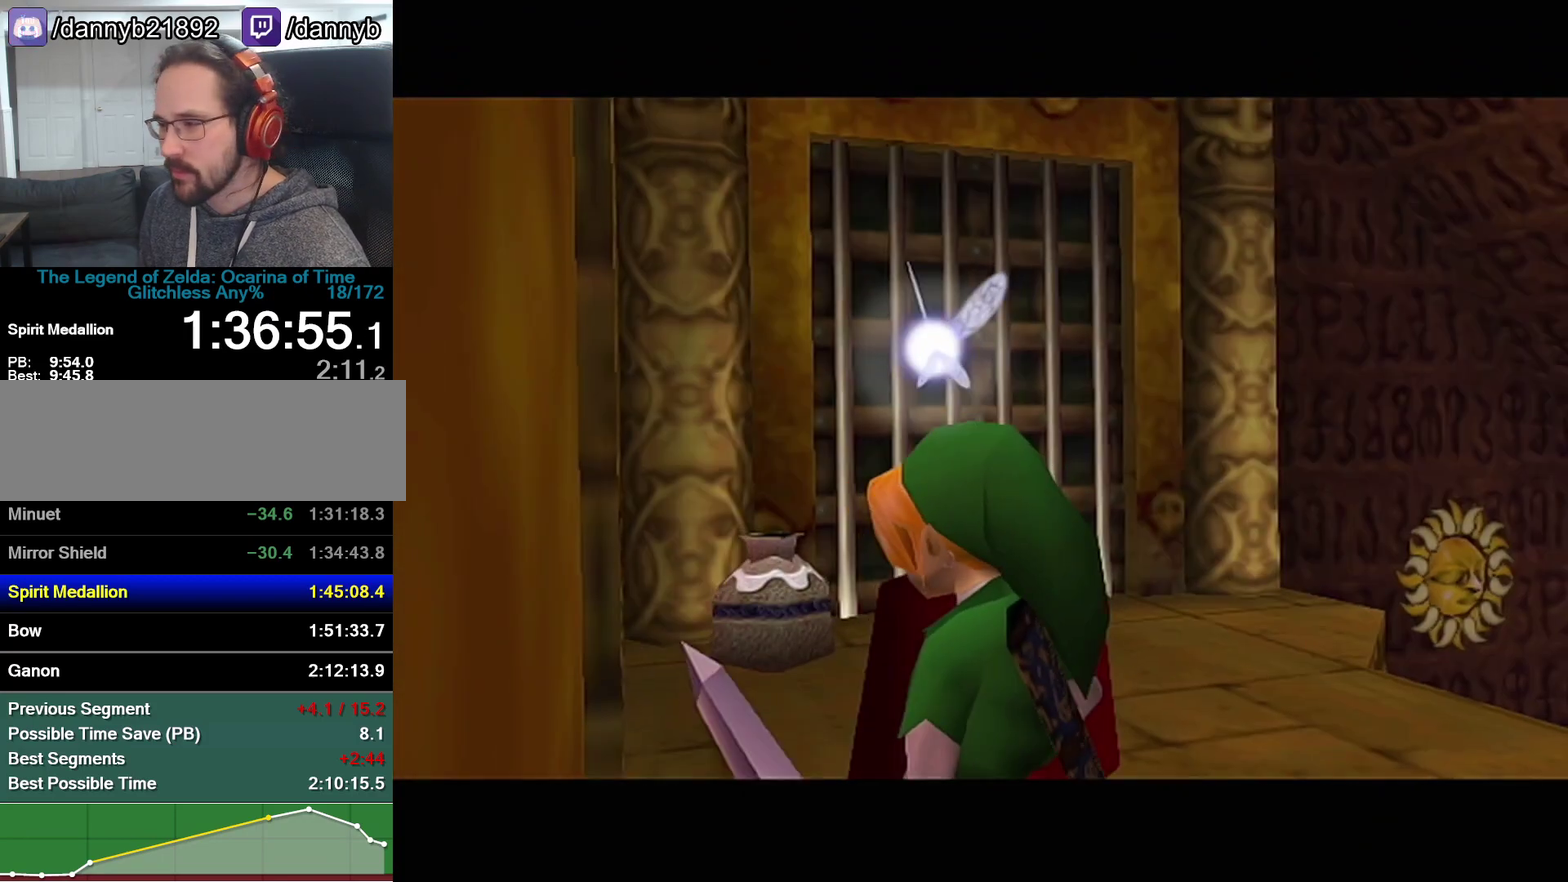
{"buttons": [], "left_stick": "up", "events": []}
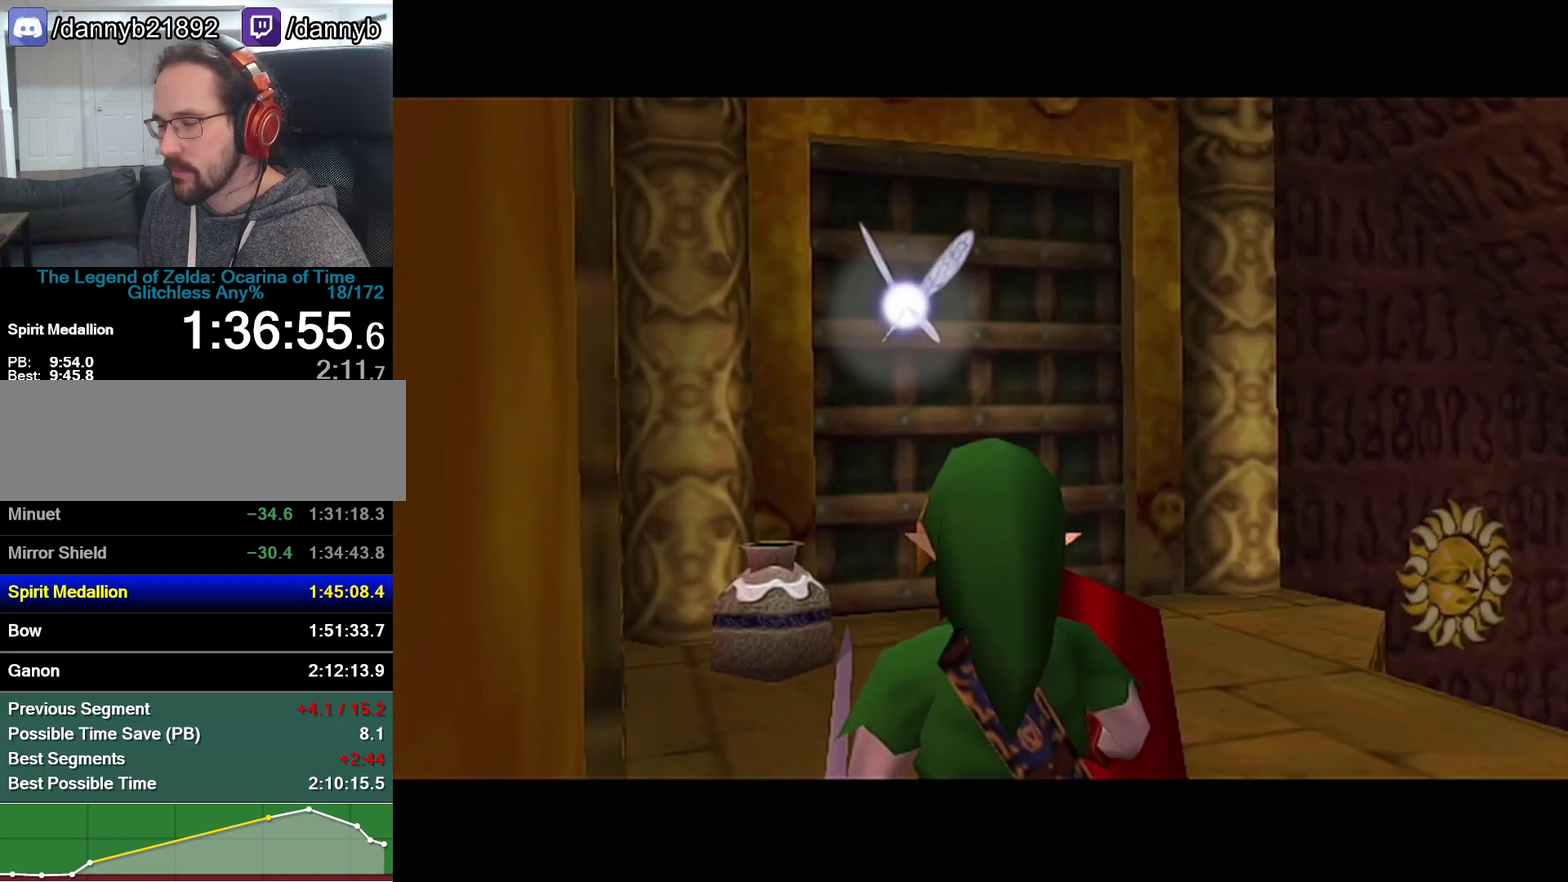
{"buttons": [], "left_stick": "up", "events": []}
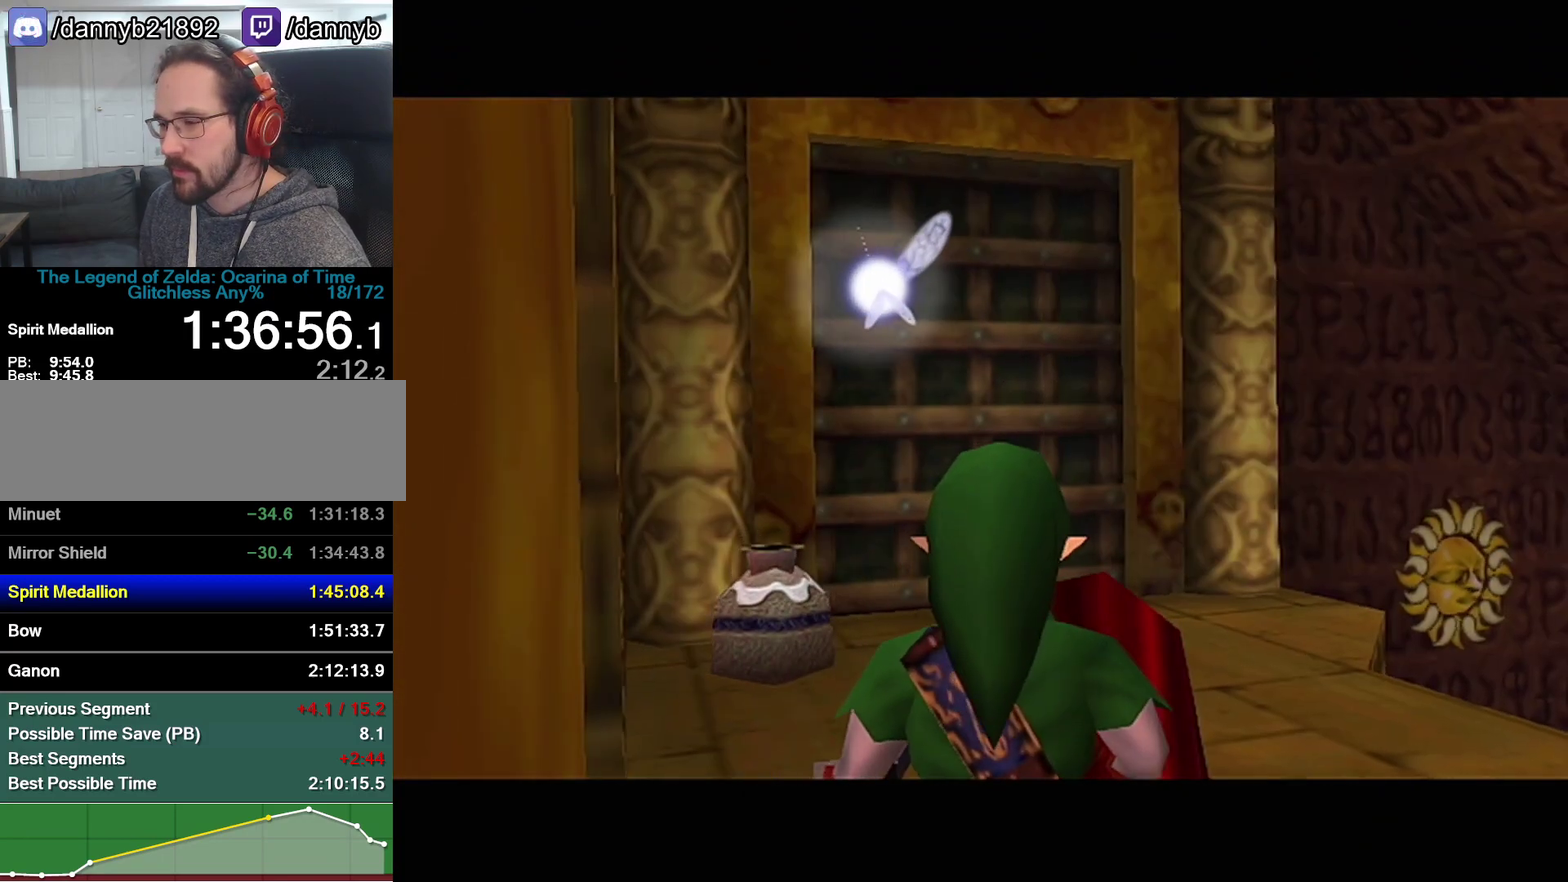
{"buttons": [], "left_stick": "up", "events": []}
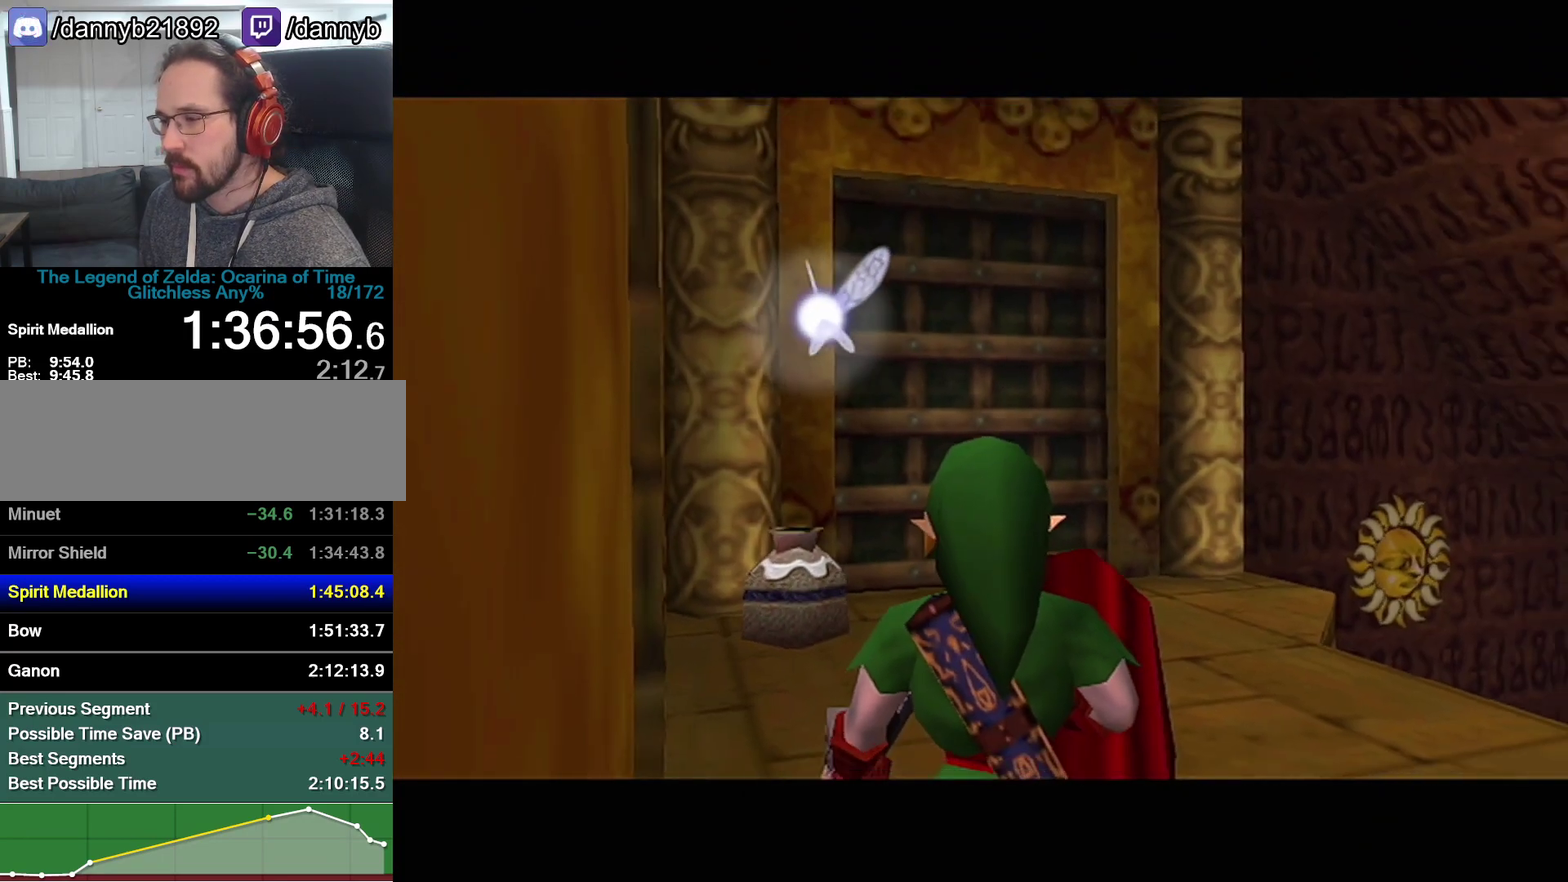
{"buttons": [], "left_stick": "up", "events": []}
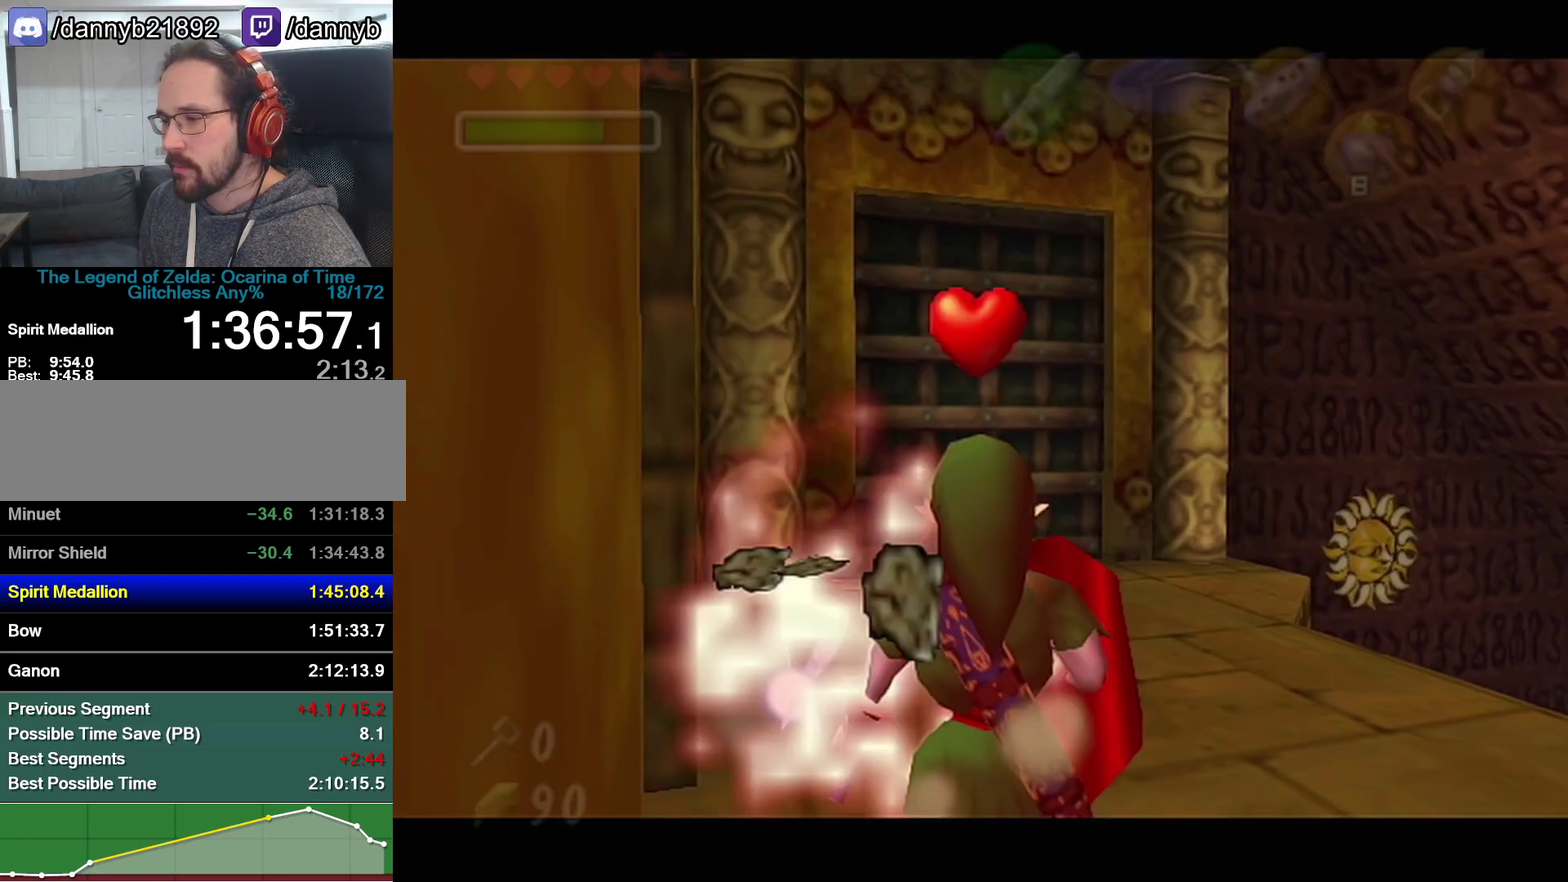
{"buttons": [], "left_stick": "up", "events": [[67, "A", "down"], [317, "A", "up"]]}
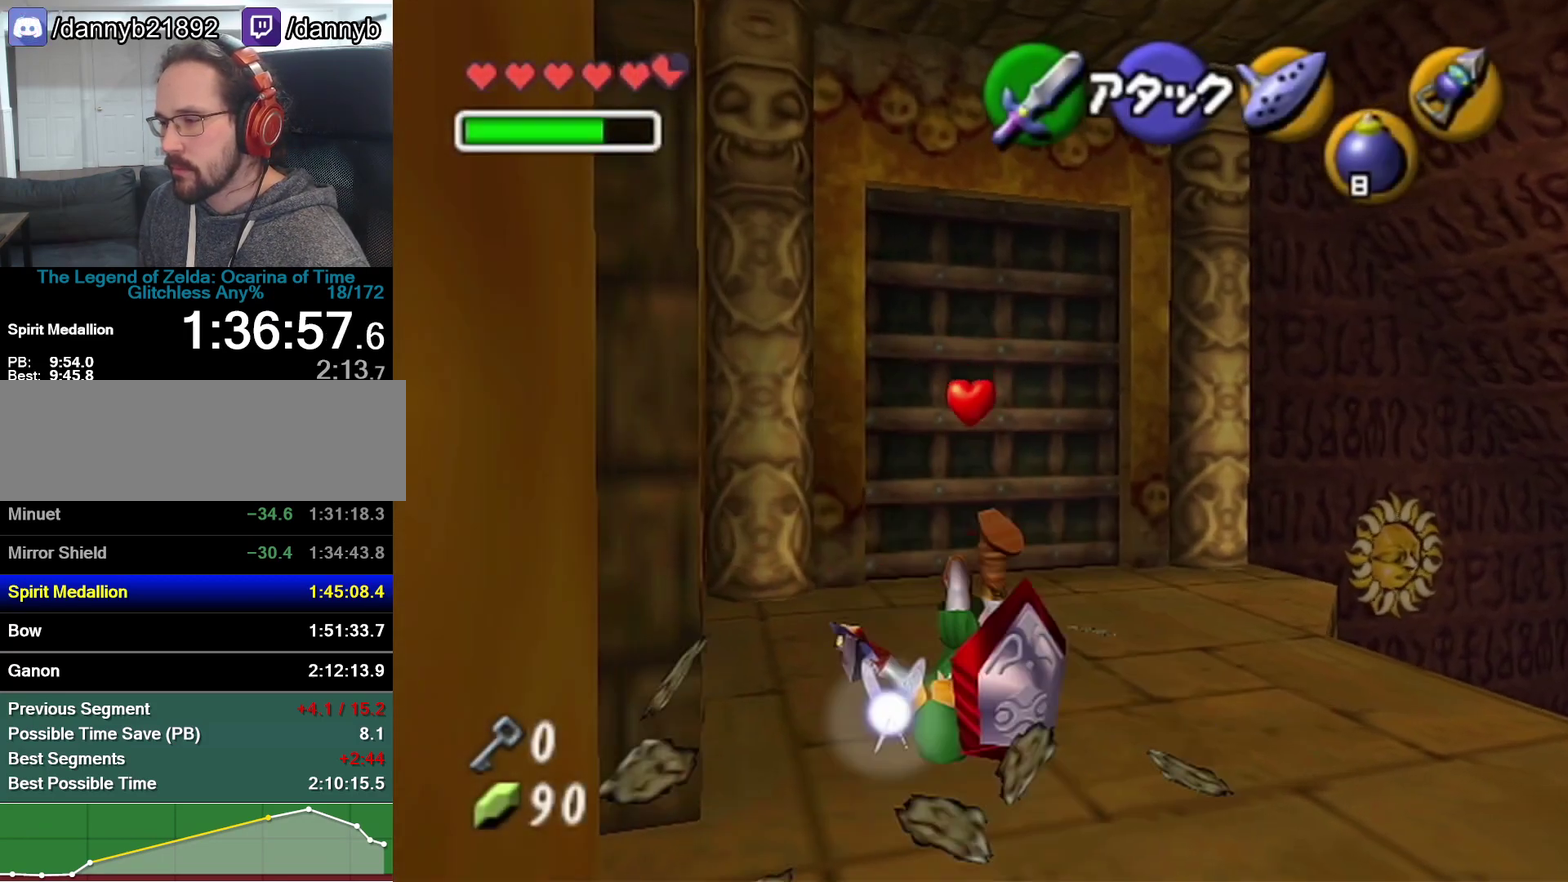
{"buttons": [], "left_stick": "up-left", "events": [[450, "left_stick", "up-left"]]}
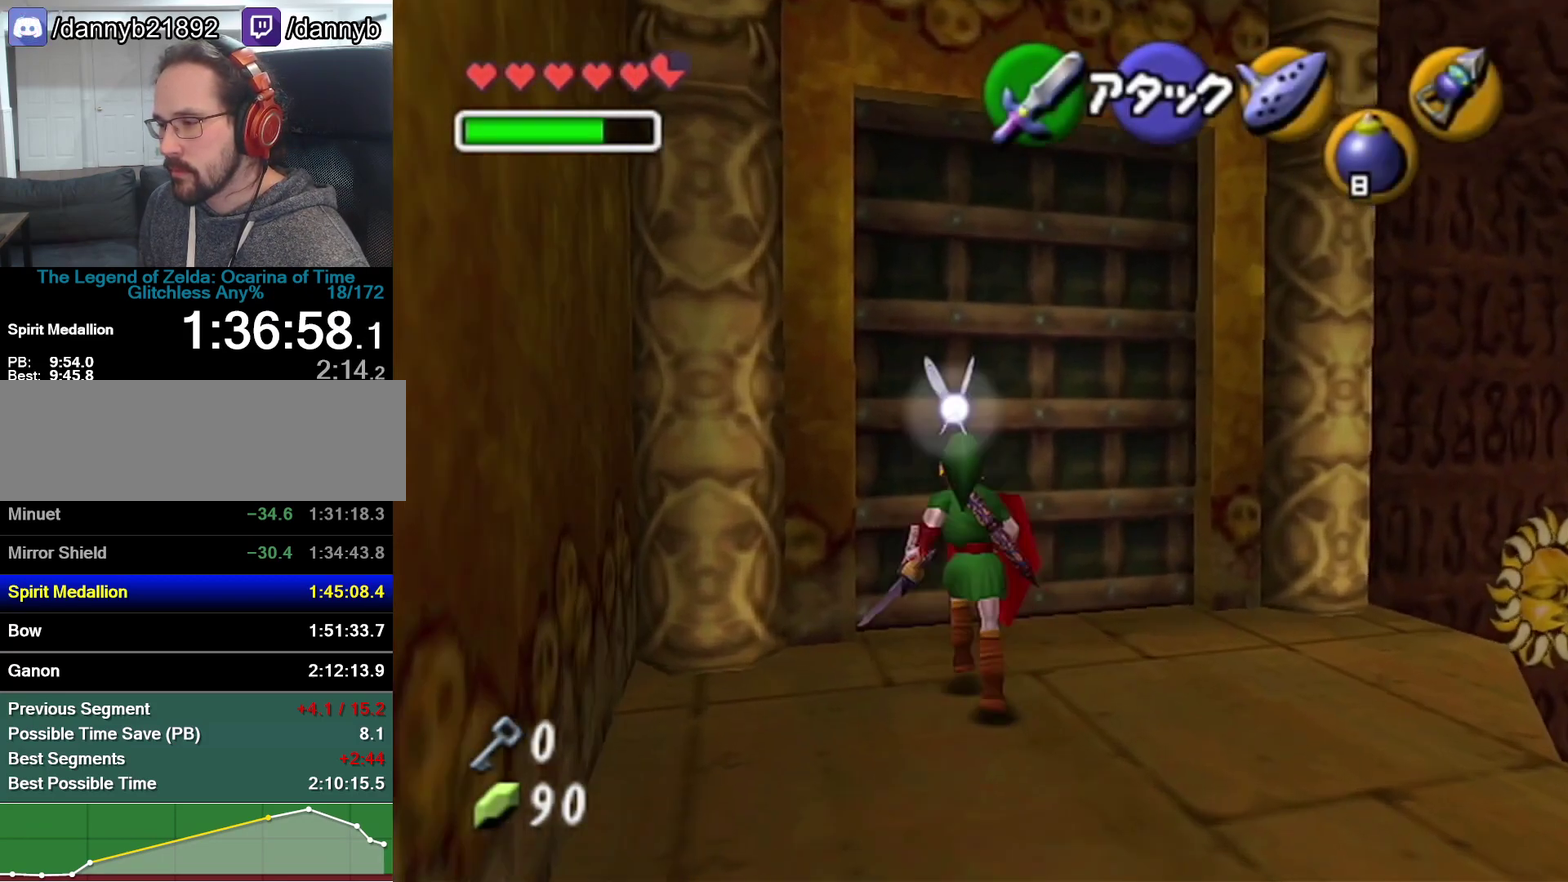
{"buttons": [], "left_stick": "center", "events": [[33, "A", "down"], [100, "A", "up"], [100, "left_stick", "center"], [200, "A", "down"], [283, "A", "up"], [350, "A", "down"], [417, "A", "up"]]}
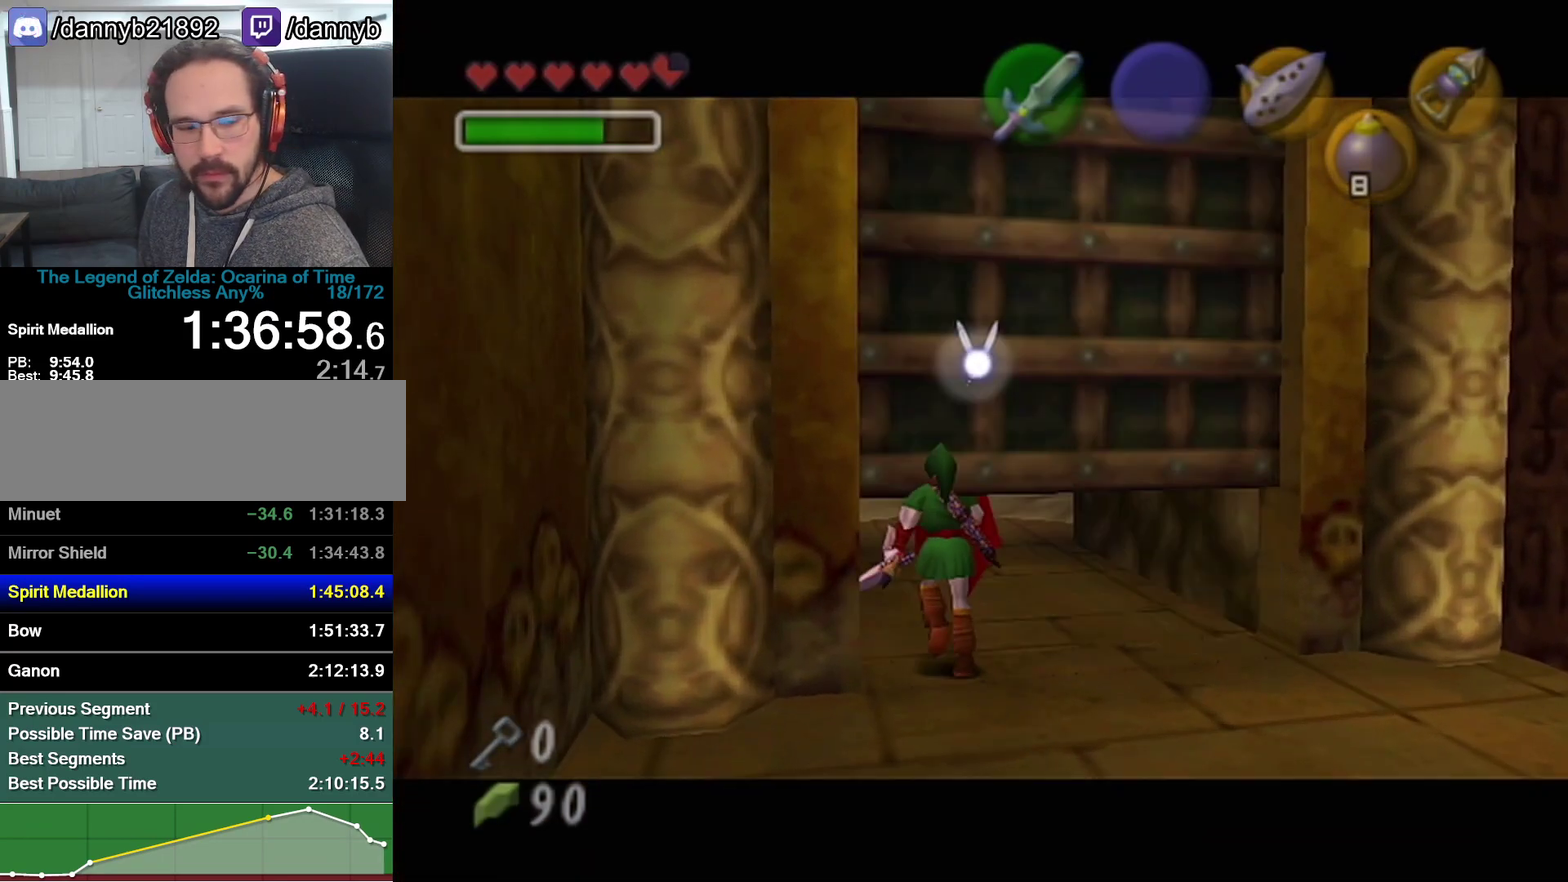
{"buttons": [], "left_stick": "center", "events": []}
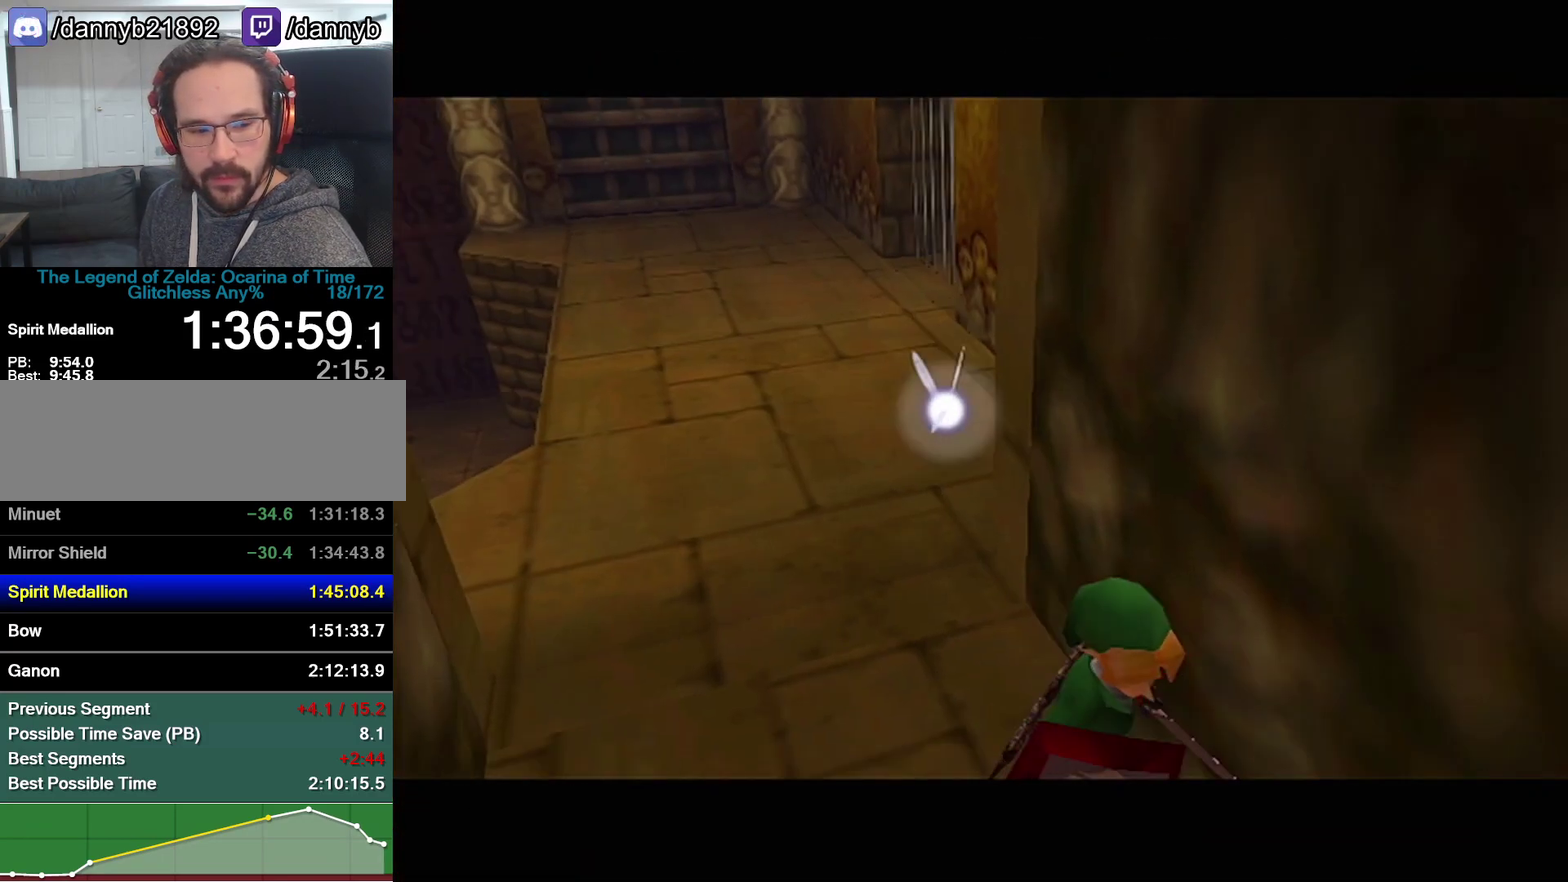
{"buttons": [], "left_stick": "up", "events": [[250, "left_stick", "up"]]}
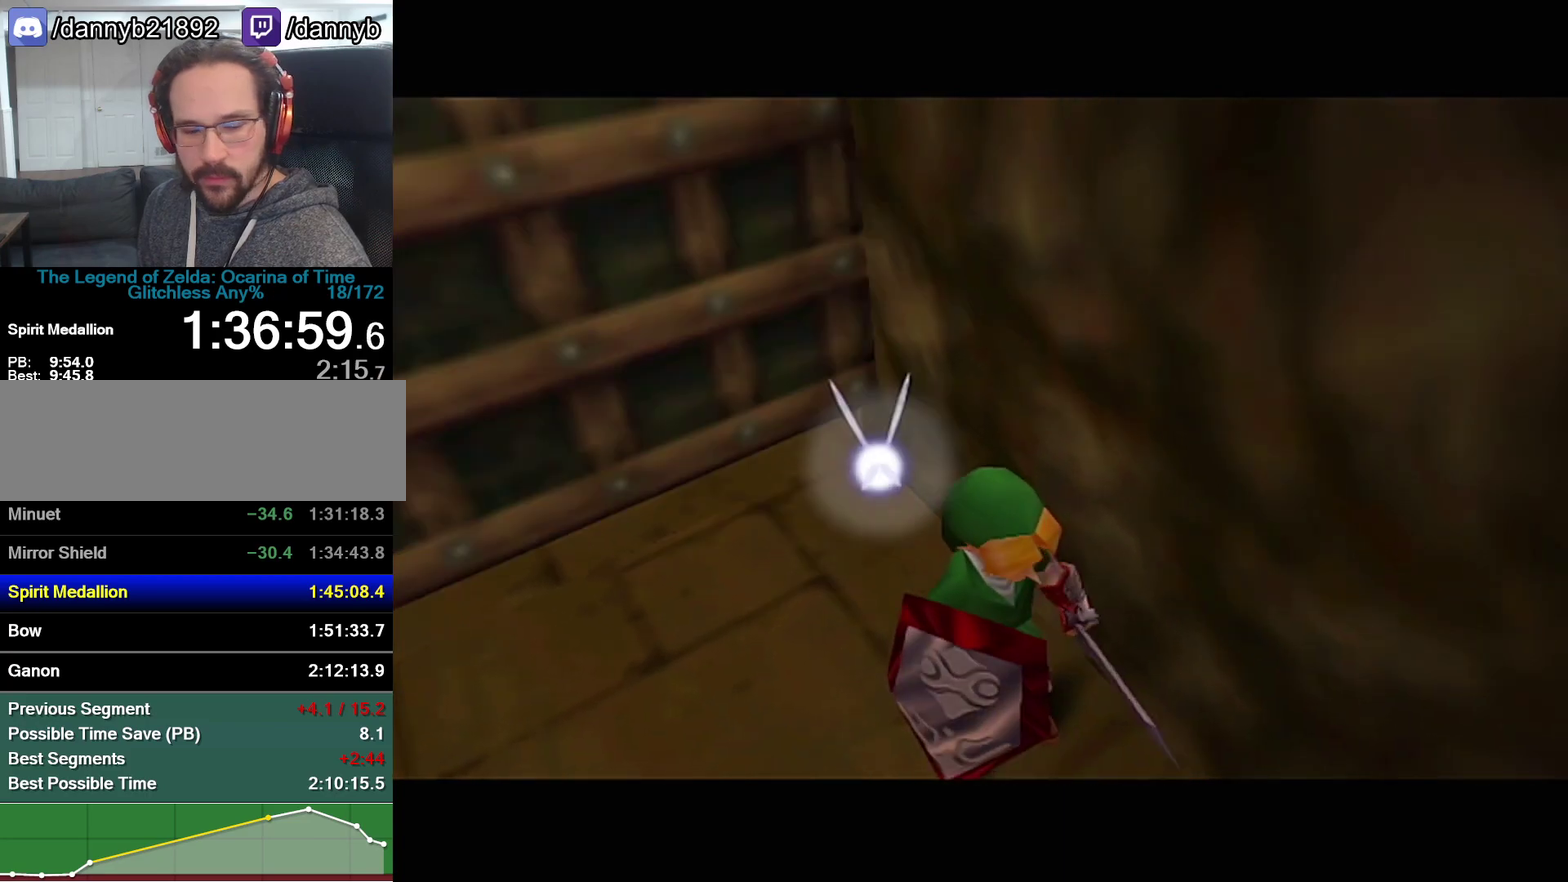
{"buttons": ["A"], "left_stick": "up-left", "events": [[317, "left_stick", "up-left"], [500, "A", "down"]]}
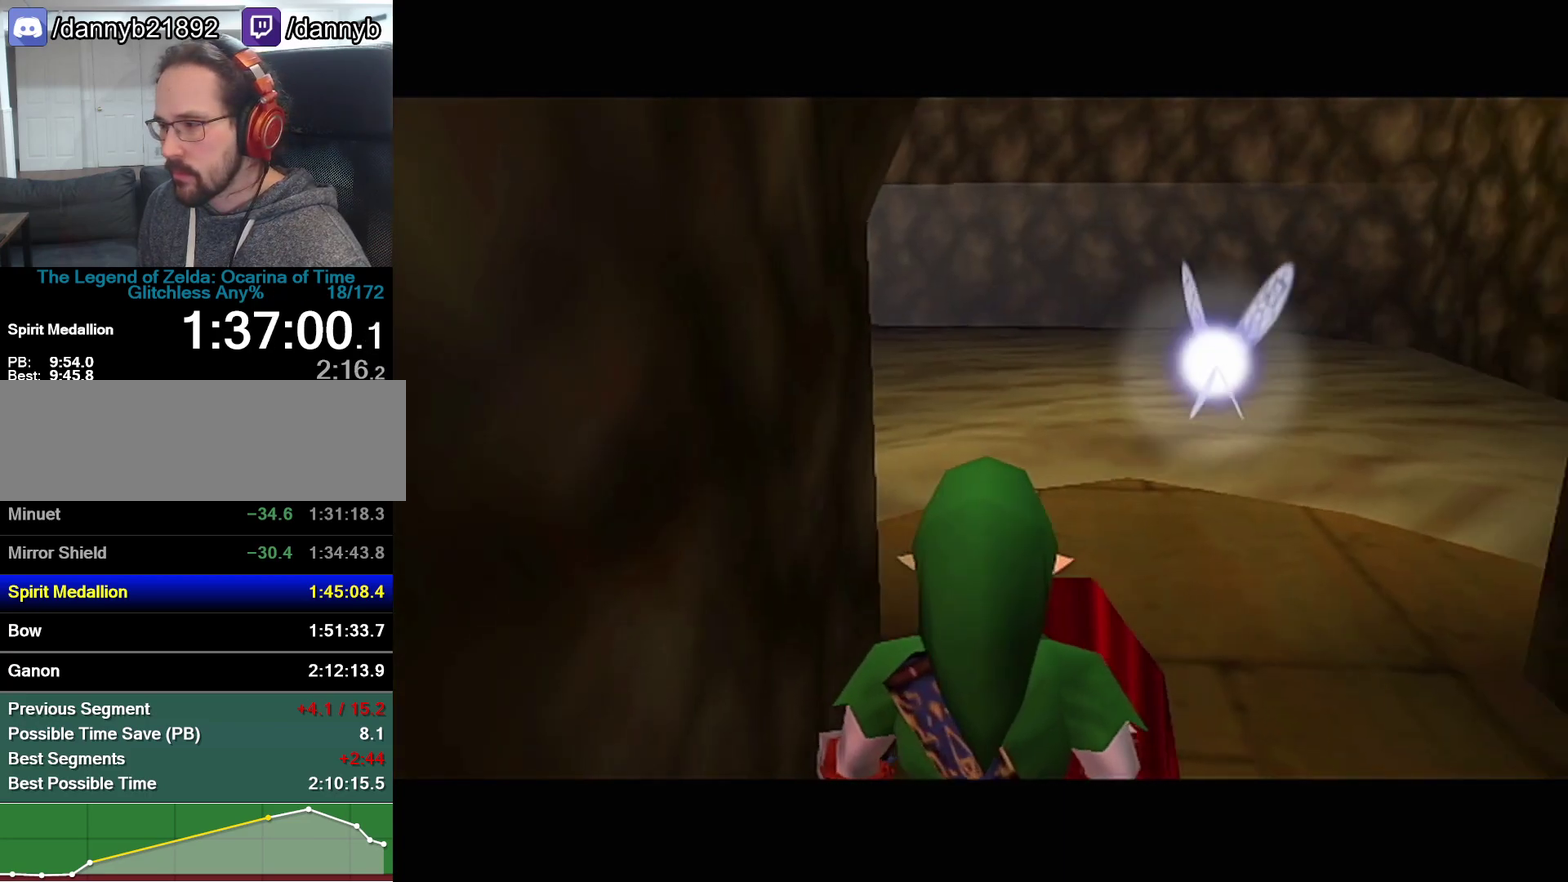
{"buttons": [], "left_stick": "up-left", "events": [[250, "A", "up"]]}
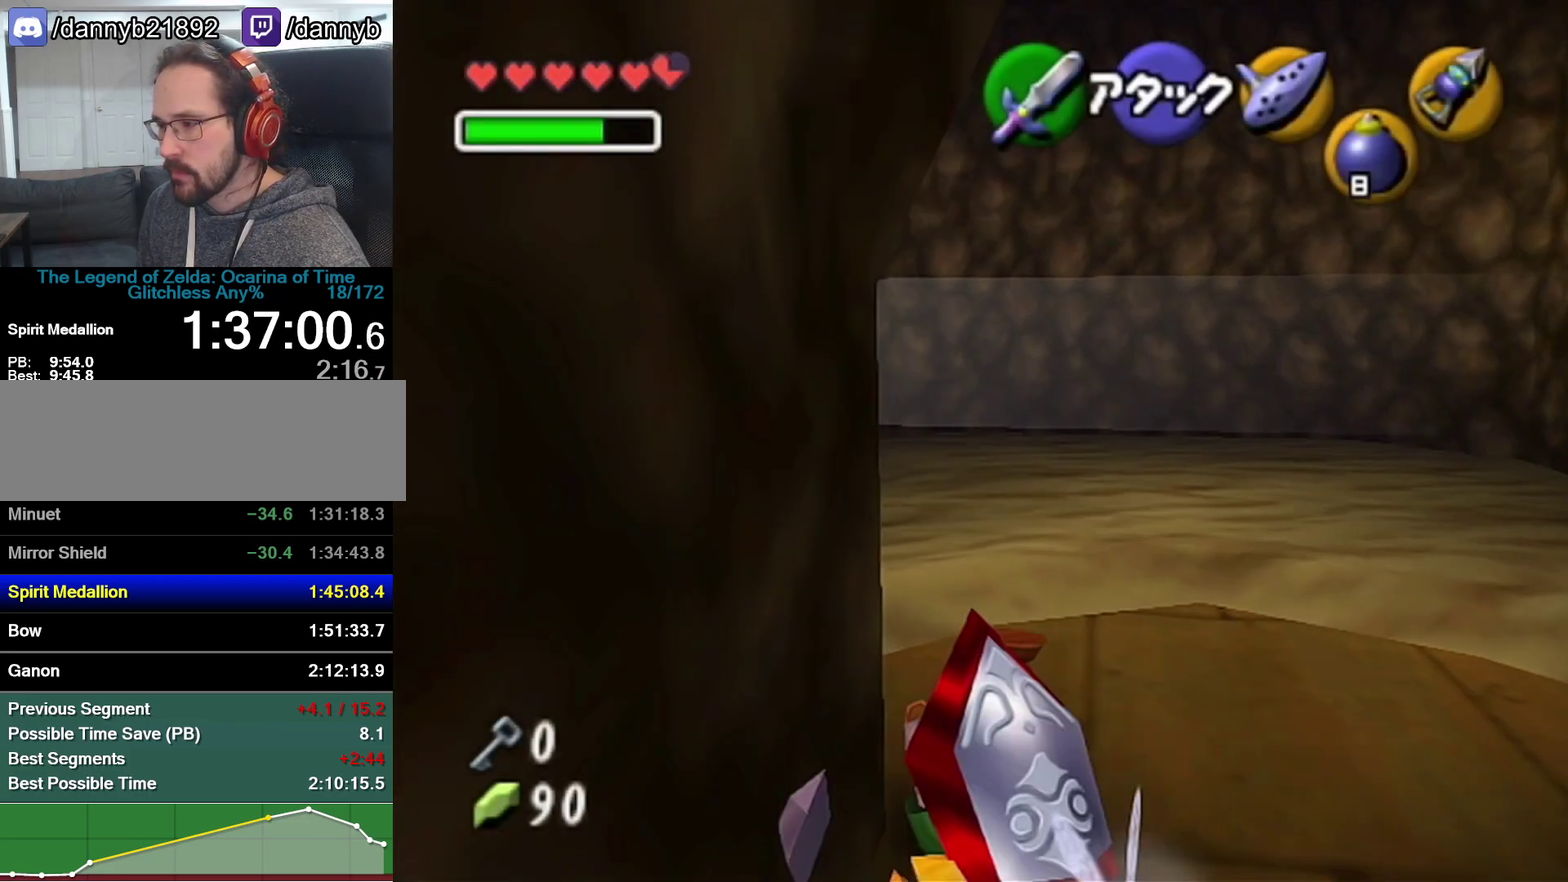
{"buttons": ["Z"], "left_stick": "up", "events": [[233, "A", "down"], [317, "Z", "down"], [350, "left_stick", "up"], [417, "A", "up"]]}
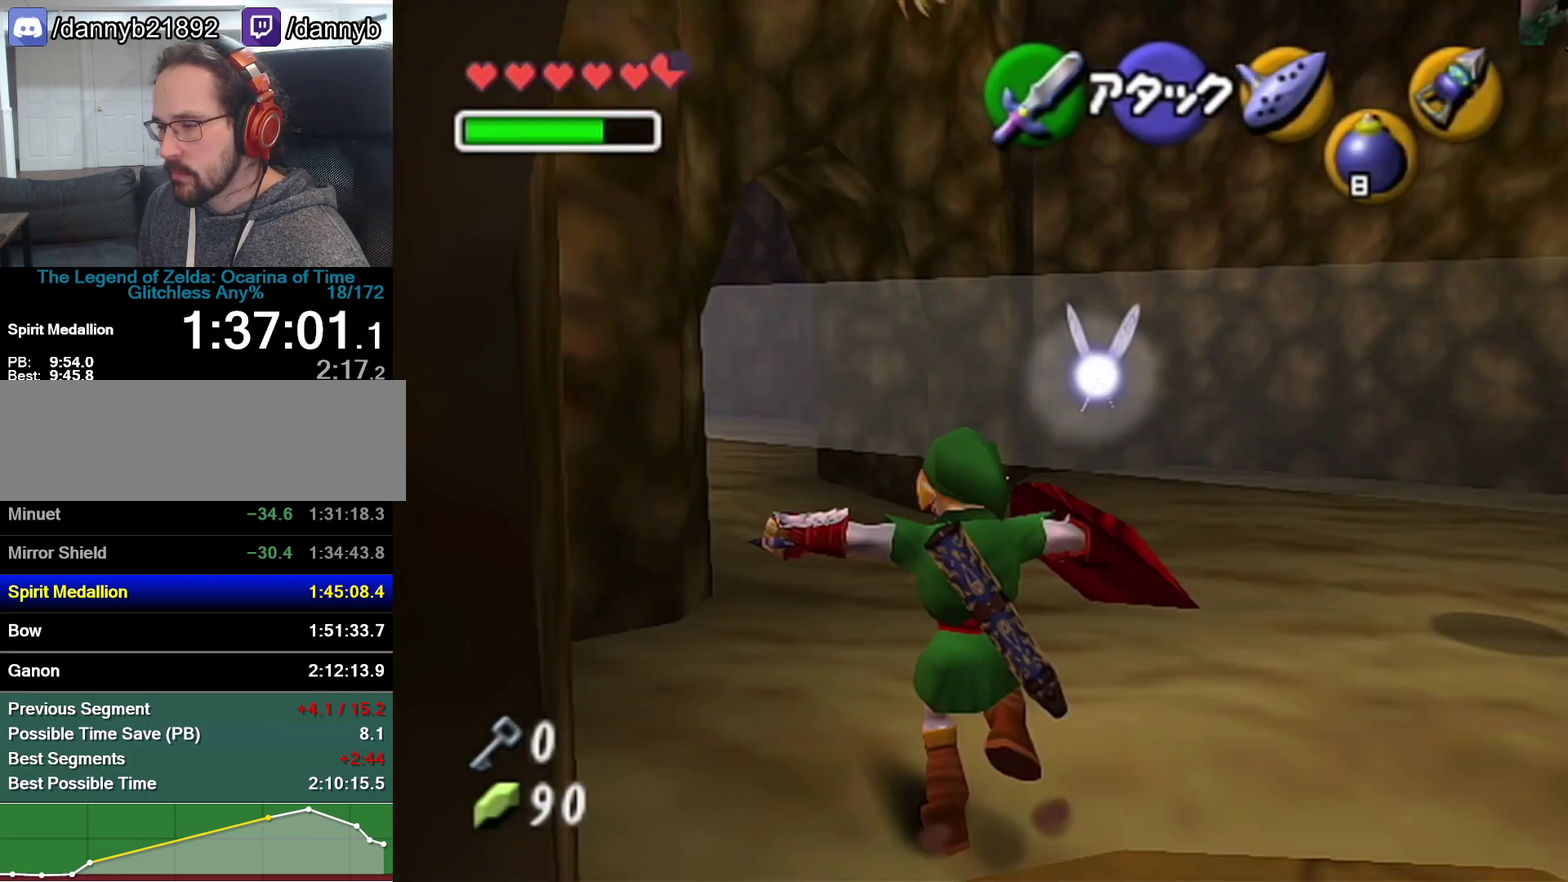
{"buttons": ["A"], "left_stick": "up-left", "events": [[17, "Z", "up"], [317, "left_stick", "up-left"], [483, "A", "down"]]}